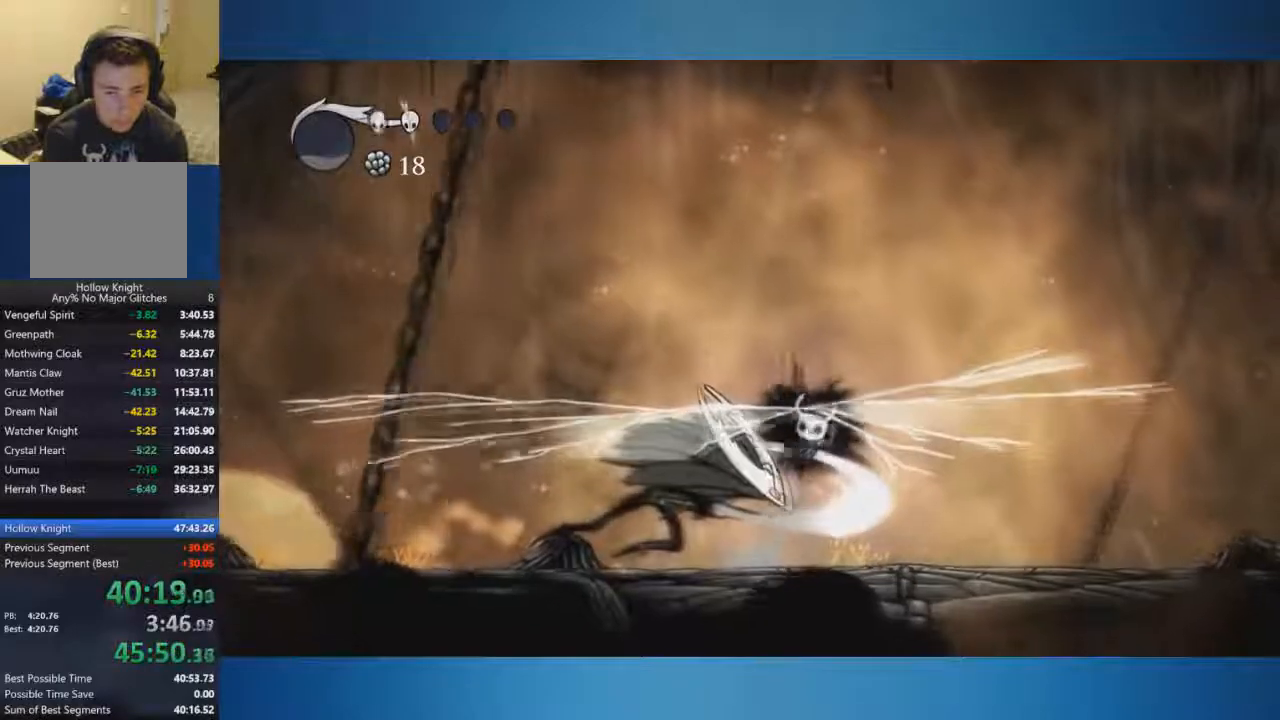
Gameplay with a controller (Xbox layout); each line is a JSON object with the inputs held at the frame after it. "events" lists button and stick changes between this image and that frame as [ms after this image, input, new state], when the widget could be followed in between. Not read: L2 L3 R2 R3.
{"buttons": [], "left_stick": "down-left", "right_stick": "center", "events": [[150, "X", "up"], [300, "A", "up"], [434, "left_stick", "down-left"]]}
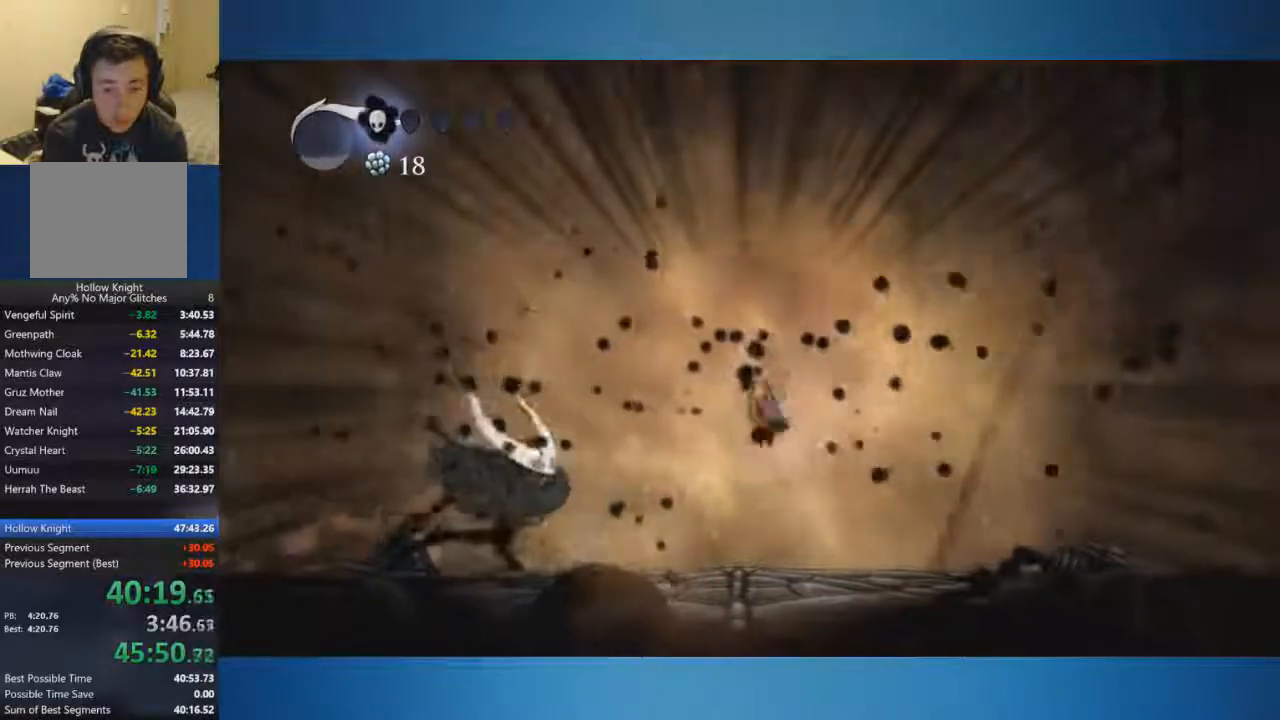
{"buttons": ["X"], "left_stick": "left", "right_stick": "center", "events": [[184, "left_stick", "left"], [401, "X", "down"]]}
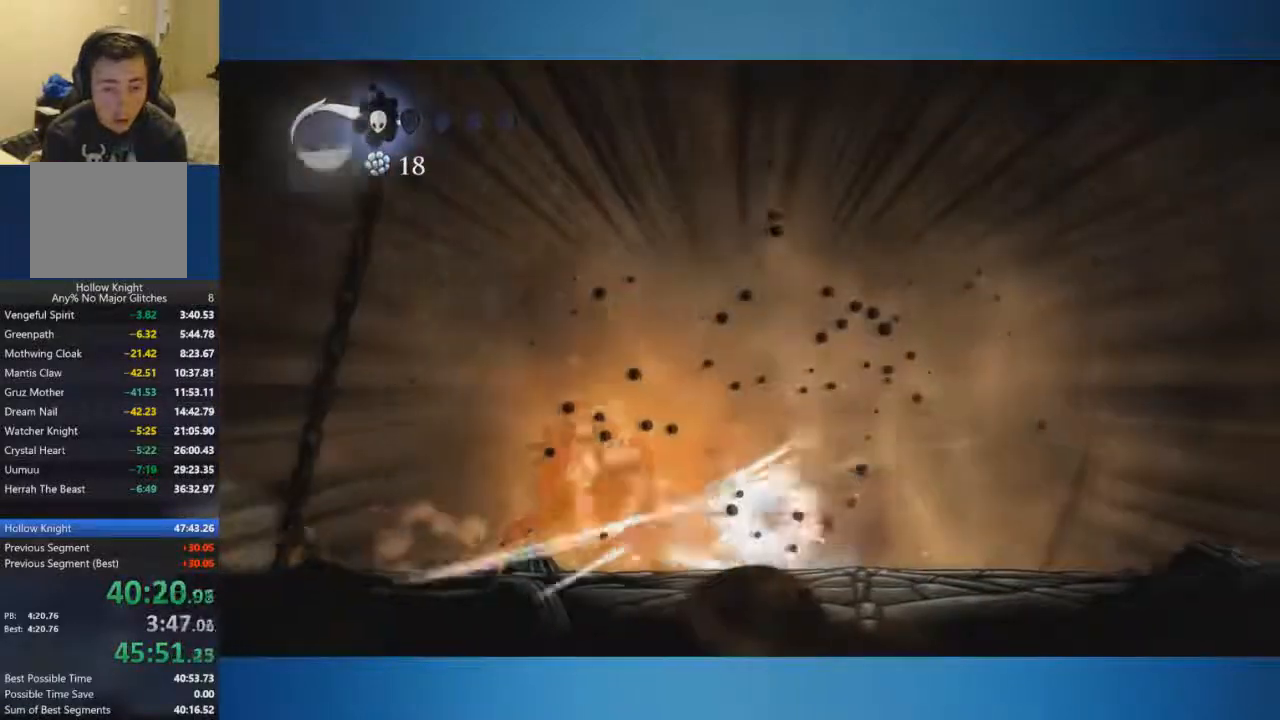
{"buttons": [], "left_stick": "left", "right_stick": "center", "events": [[33, "R1", "down"], [100, "R1", "up"], [317, "X", "up"], [383, "R1", "down"], [434, "R1", "up"]]}
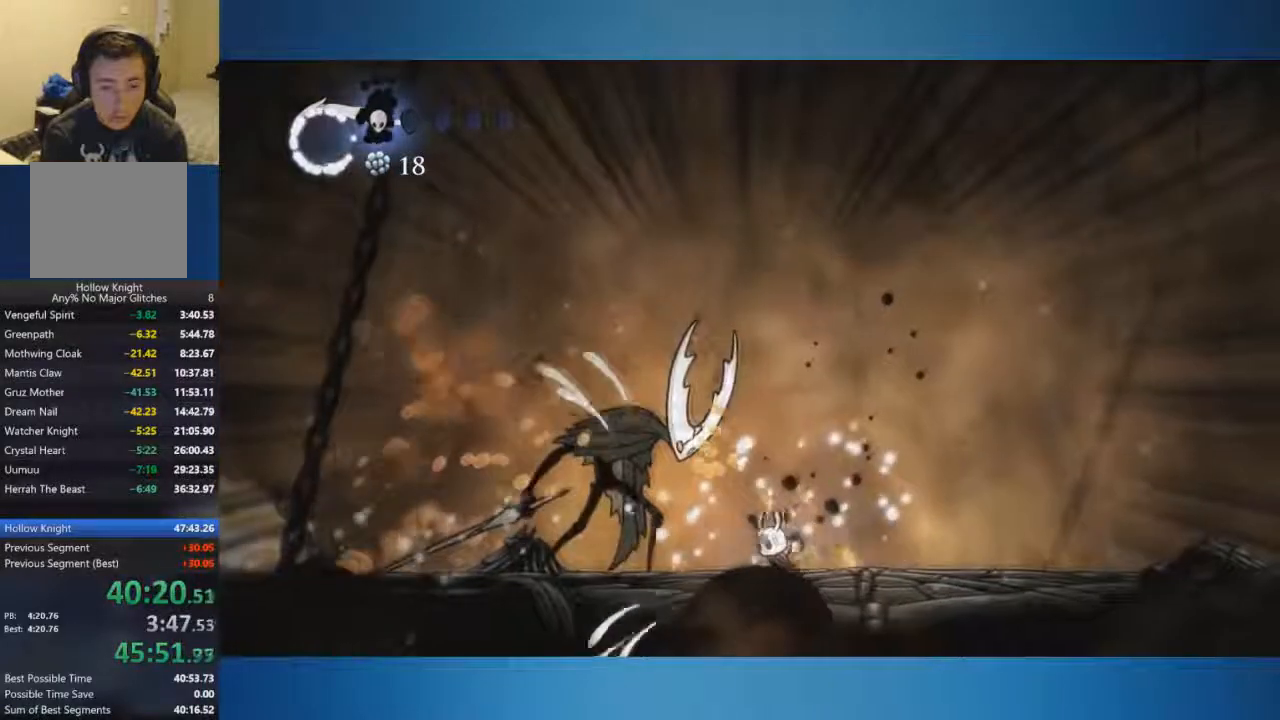
{"buttons": ["X"], "left_stick": "center", "right_stick": "center", "events": [[100, "X", "down"], [251, "left_stick", "center"], [351, "X", "up"], [484, "X", "down"]]}
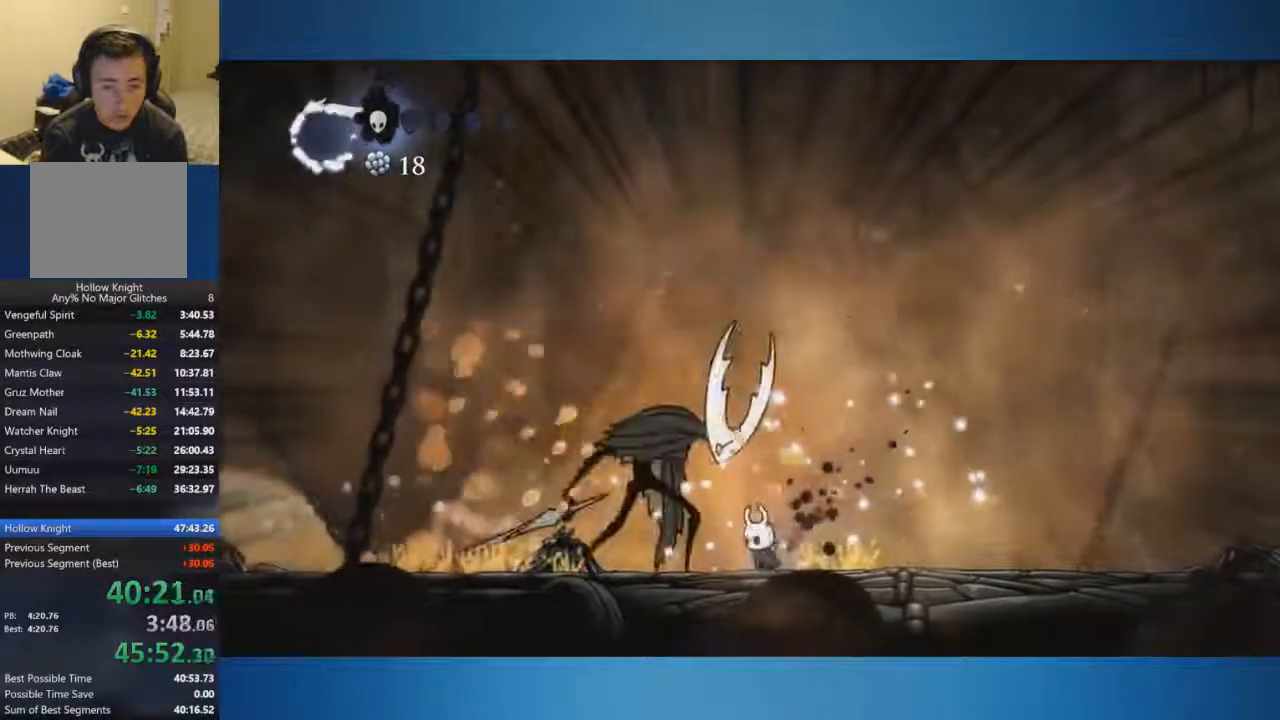
{"buttons": ["X"], "left_stick": "center", "right_stick": "center", "events": []}
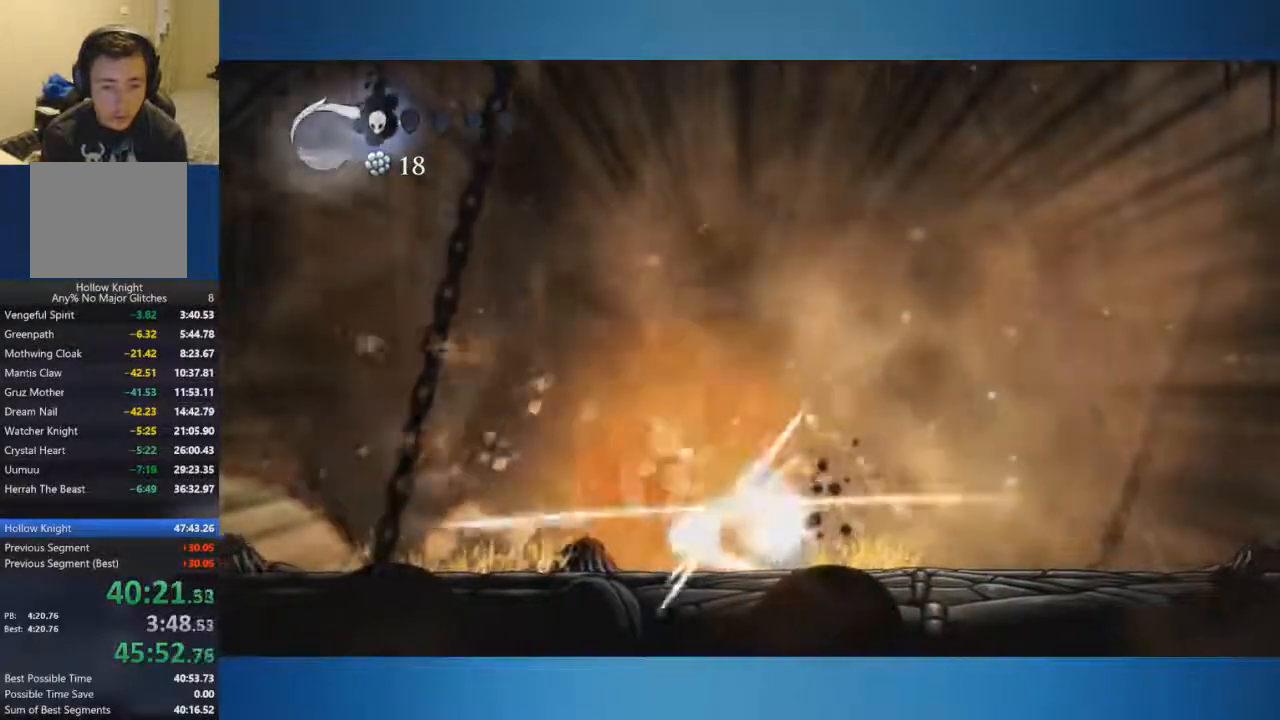
{"buttons": [], "left_stick": "right", "right_stick": "center"}
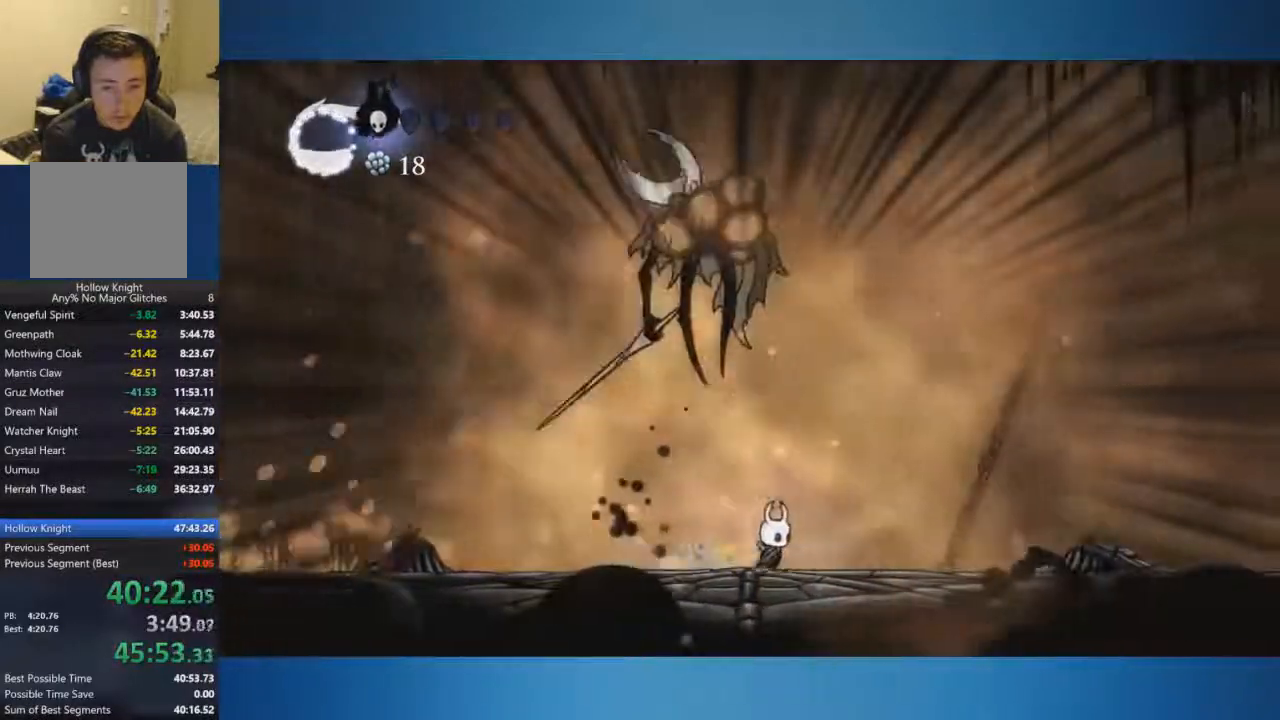
{"buttons": [], "left_stick": "left", "right_stick": "center", "events": [[133, "left_stick", "left"]]}
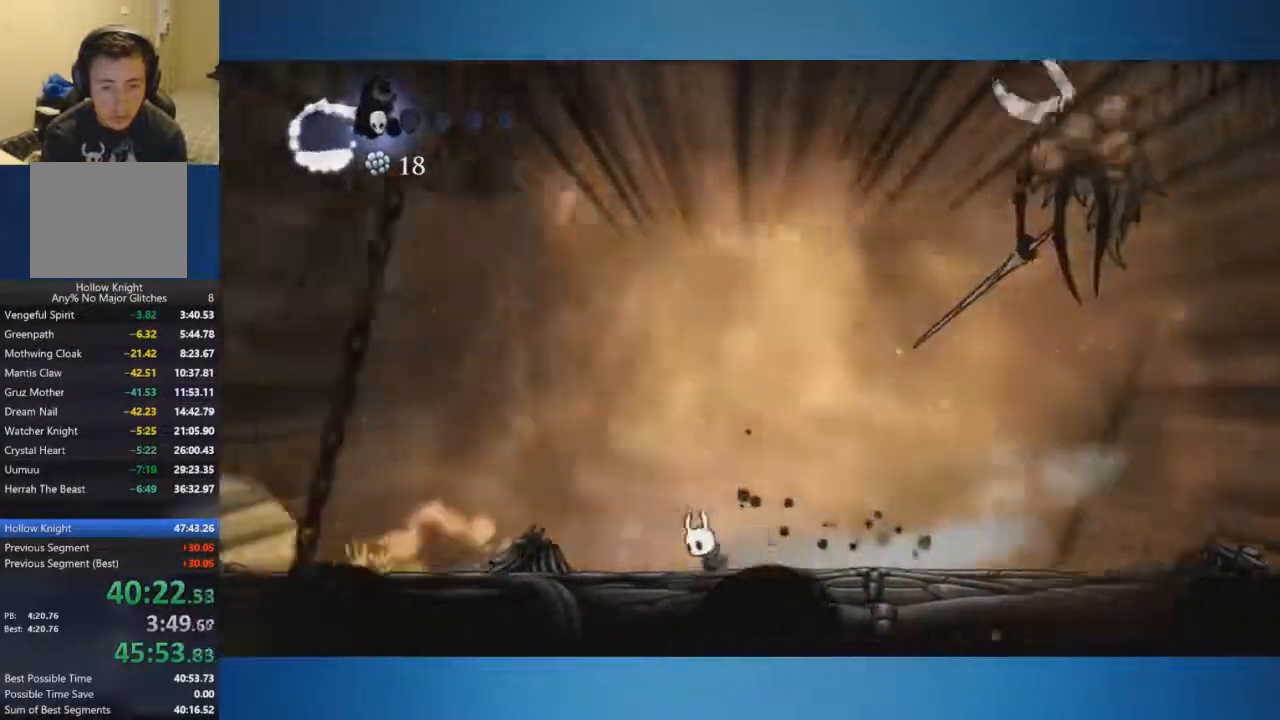
{"buttons": [], "left_stick": "right", "right_stick": "center", "events": [[134, "left_stick", "right"]]}
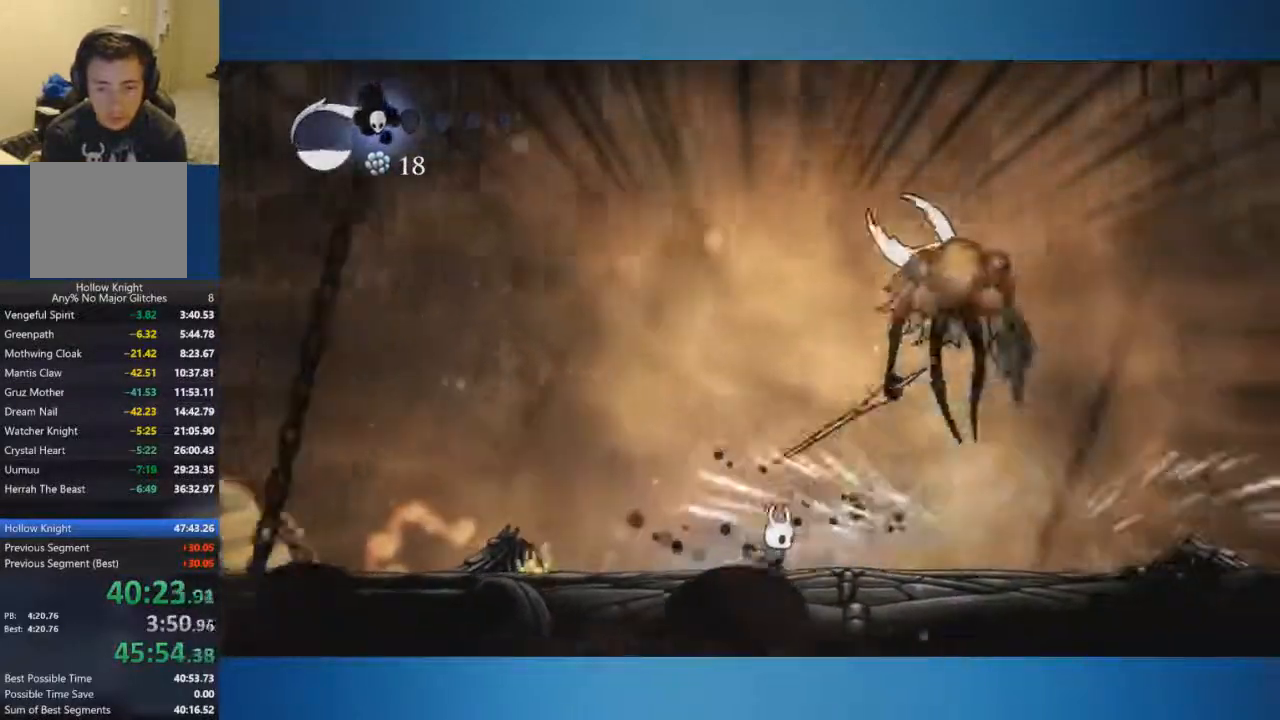
{"buttons": [], "left_stick": "right", "right_stick": "center", "events": []}
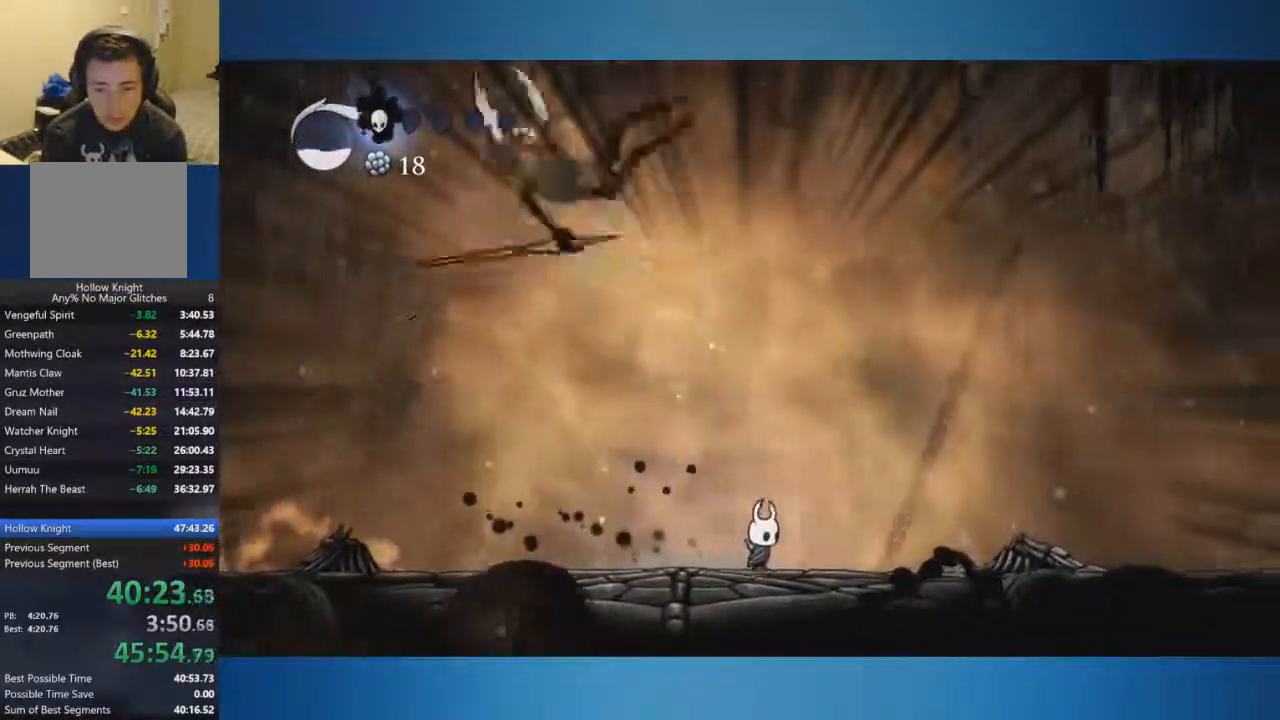
{"buttons": [], "left_stick": "left", "right_stick": "center", "events": [[100, "left_stick", "center"], [150, "left_stick", "left"], [184, "X", "down"], [217, "left_stick", "right"], [417, "left_stick", "left"], [451, "X", "up"]]}
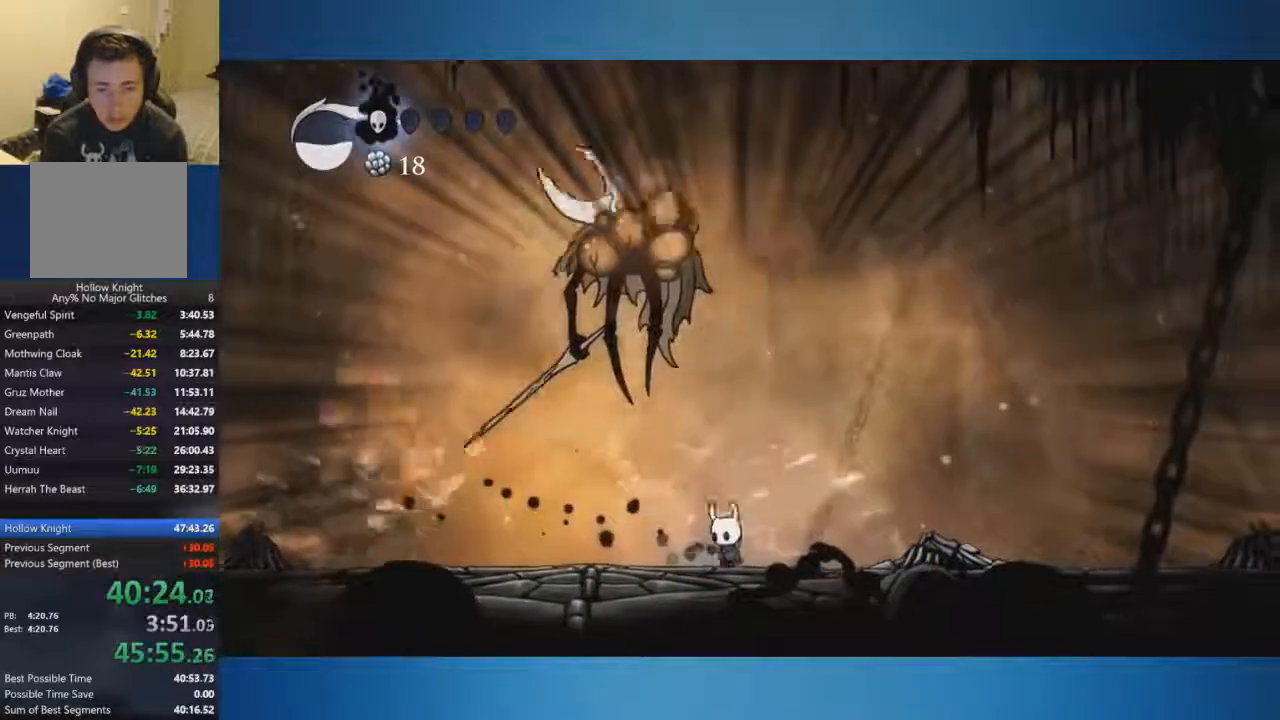
{"buttons": [], "left_stick": "left", "right_stick": "center", "events": []}
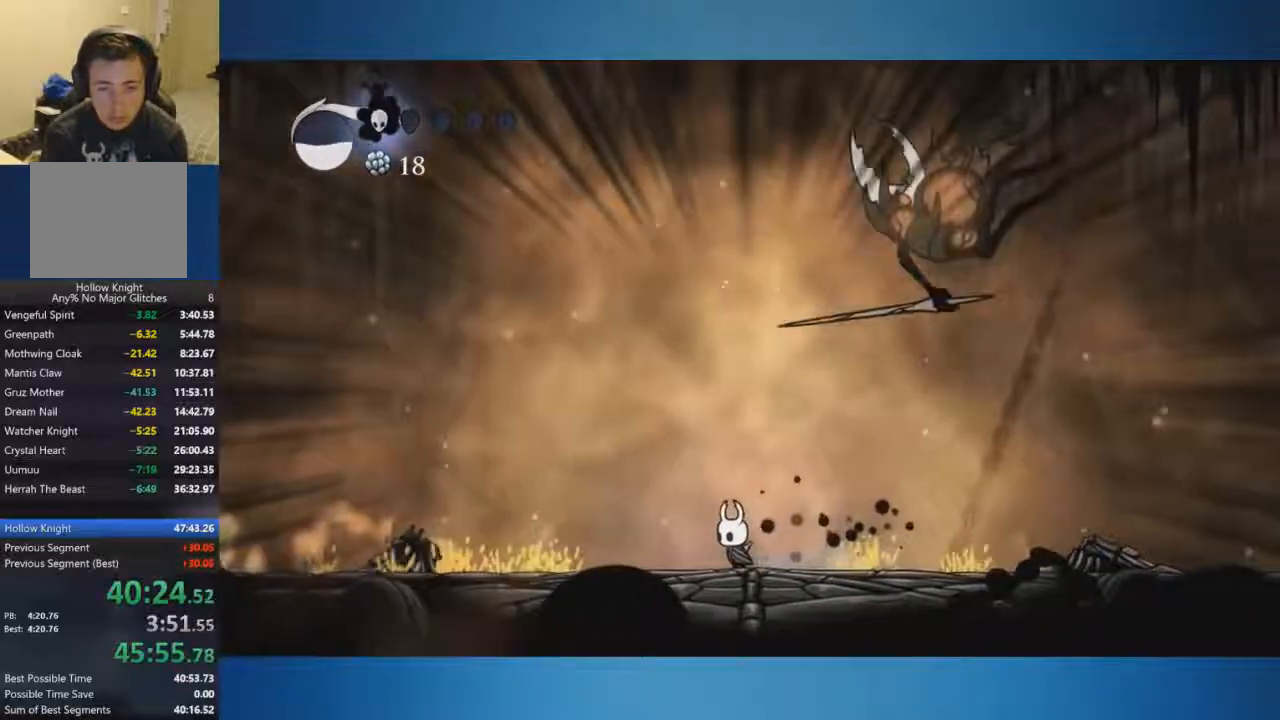
{"buttons": [], "left_stick": "right", "right_stick": "center", "events": [[50, "left_stick", "right"], [133, "X", "down"], [250, "X", "up"], [250, "left_stick", "left"], [367, "left_stick", "right"]]}
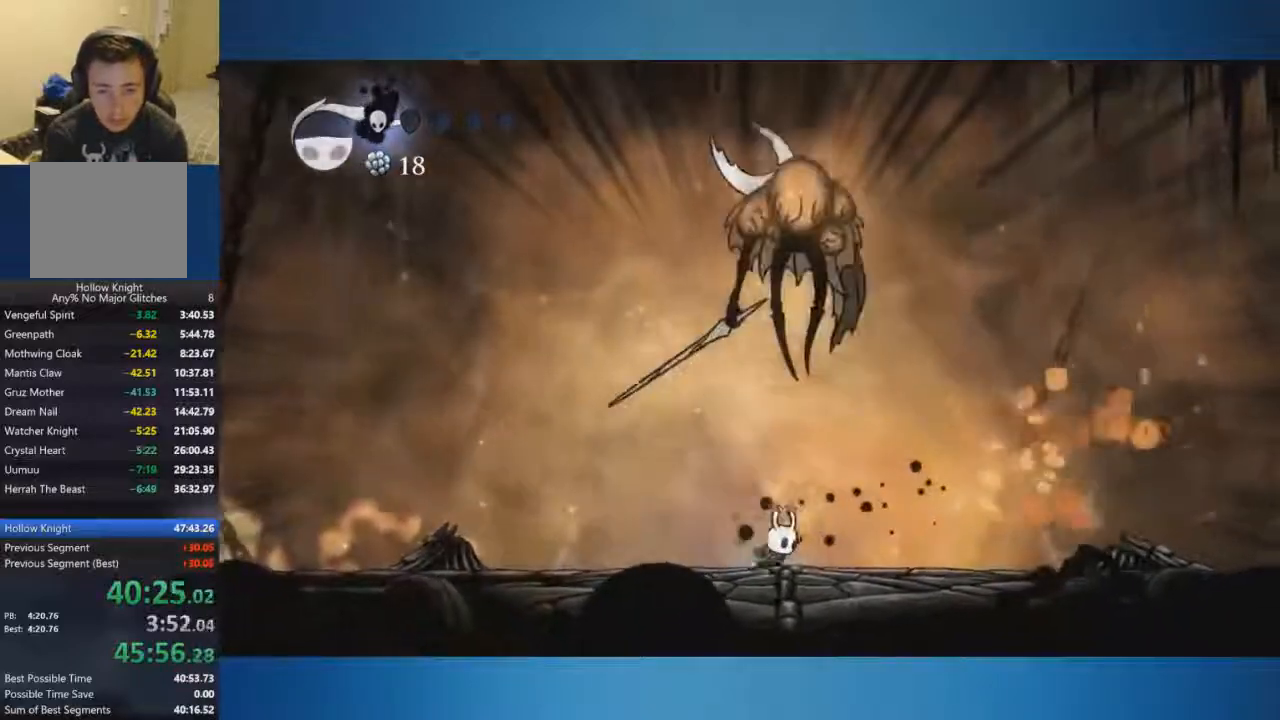
{"buttons": [], "left_stick": "right", "right_stick": "center", "events": []}
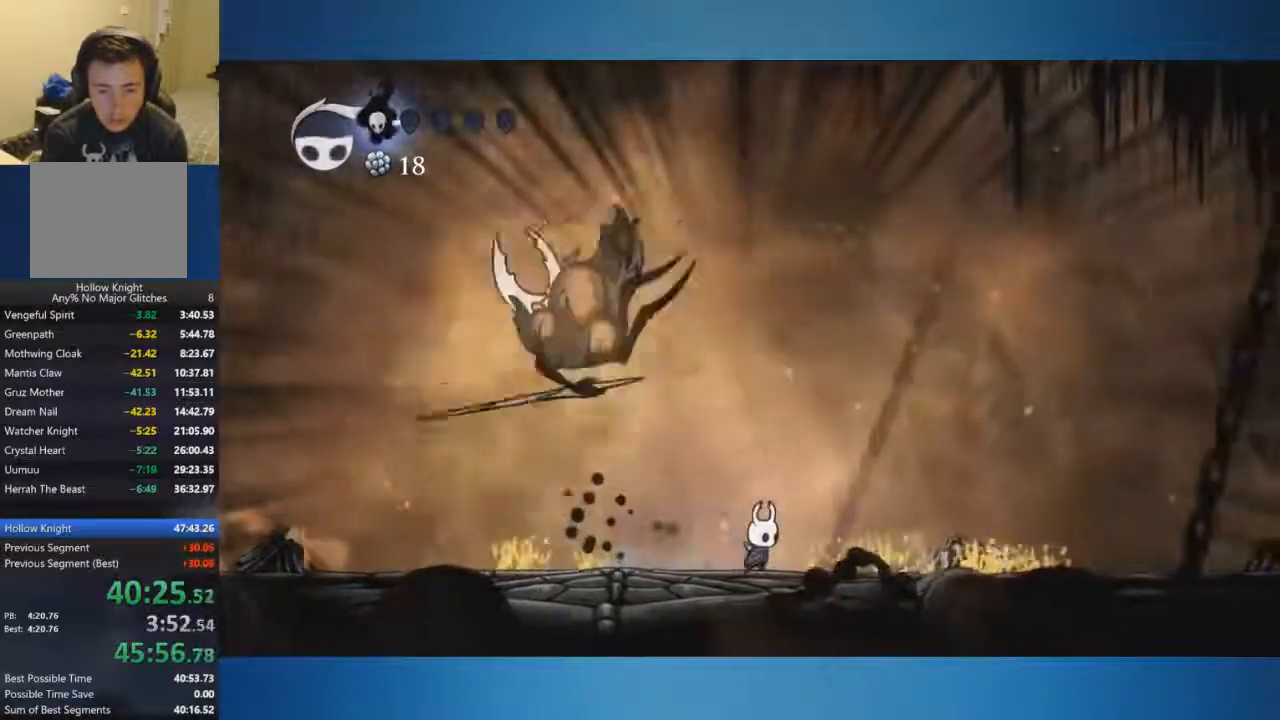
{"buttons": [], "left_stick": "left", "right_stick": "center", "events": [[33, "left_stick", "left"], [183, "R1", "down"], [266, "R1", "up"]]}
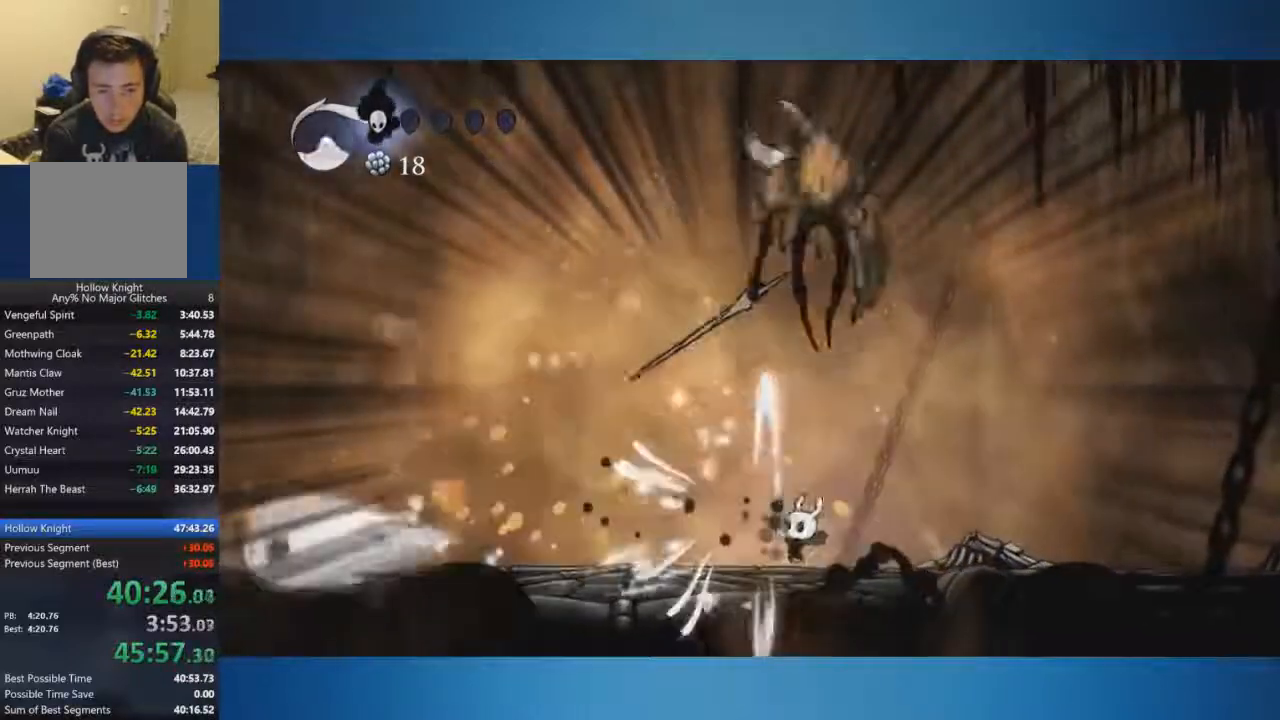
{"buttons": [], "left_stick": "left", "right_stick": "center", "events": []}
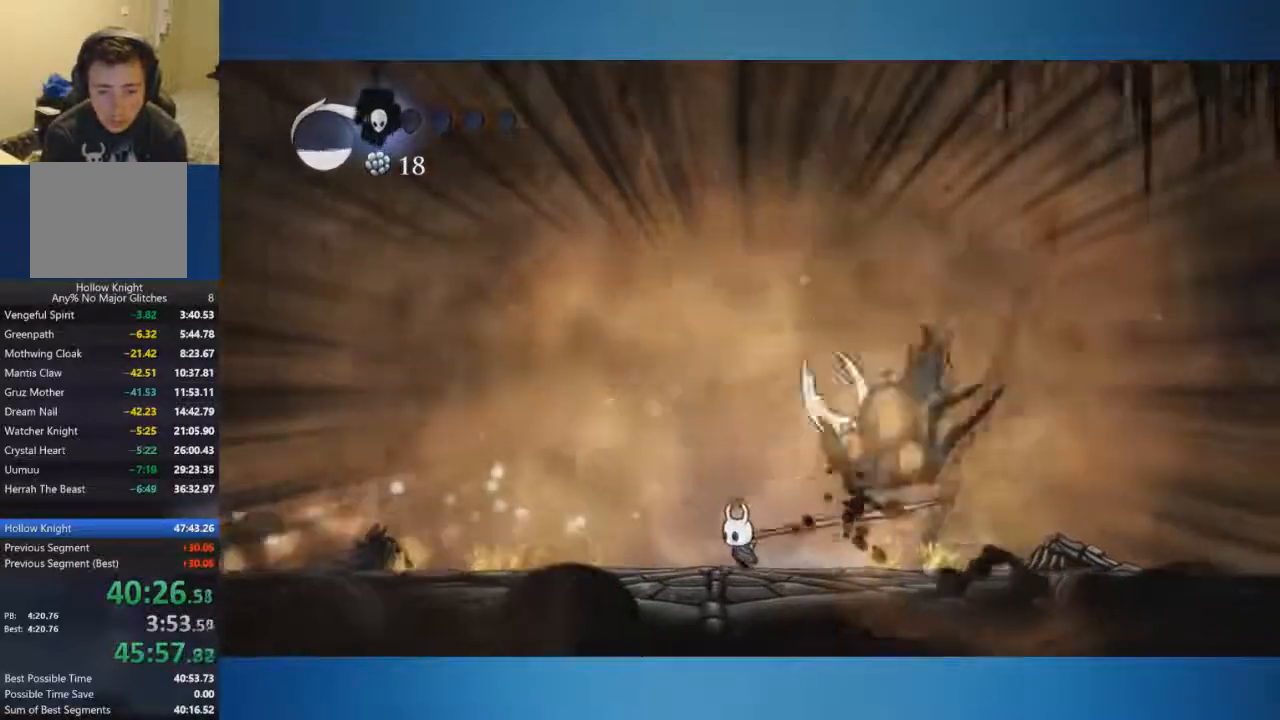
{"buttons": [], "left_stick": "right", "right_stick": "center", "events": [[50, "left_stick", "right"], [83, "X", "down"], [166, "left_stick", "left"], [367, "left_stick", "right"], [400, "X", "up"]]}
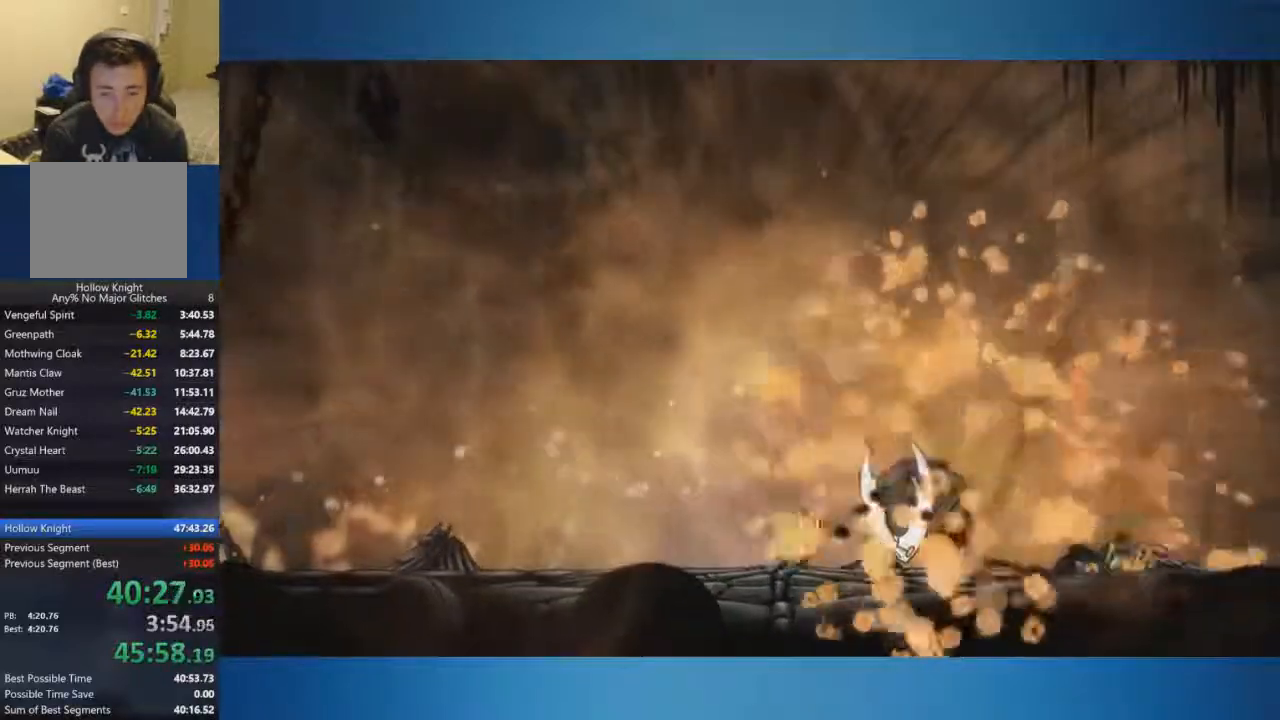
{"buttons": [], "left_stick": "center", "right_stick": "center", "events": [[50, "left_stick", "center"], [300, "X", "down"], [417, "X", "up"]]}
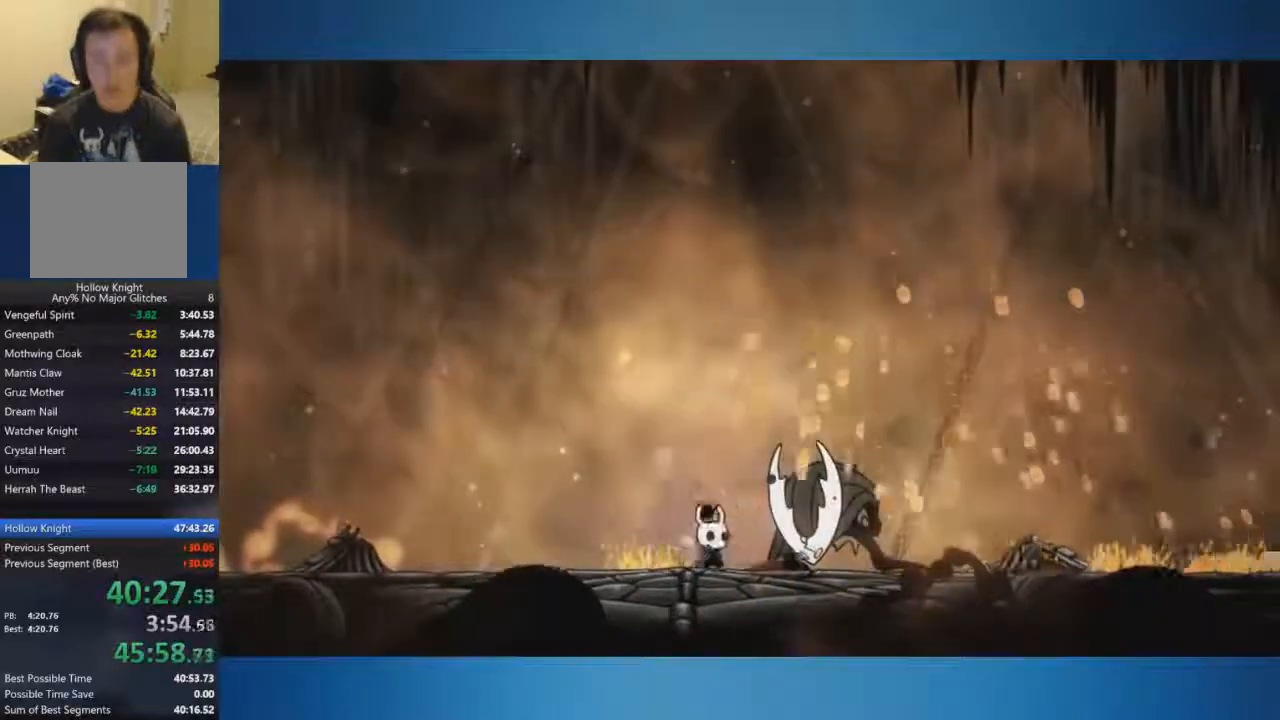
{"buttons": [], "left_stick": "center", "right_stick": "center", "events": []}
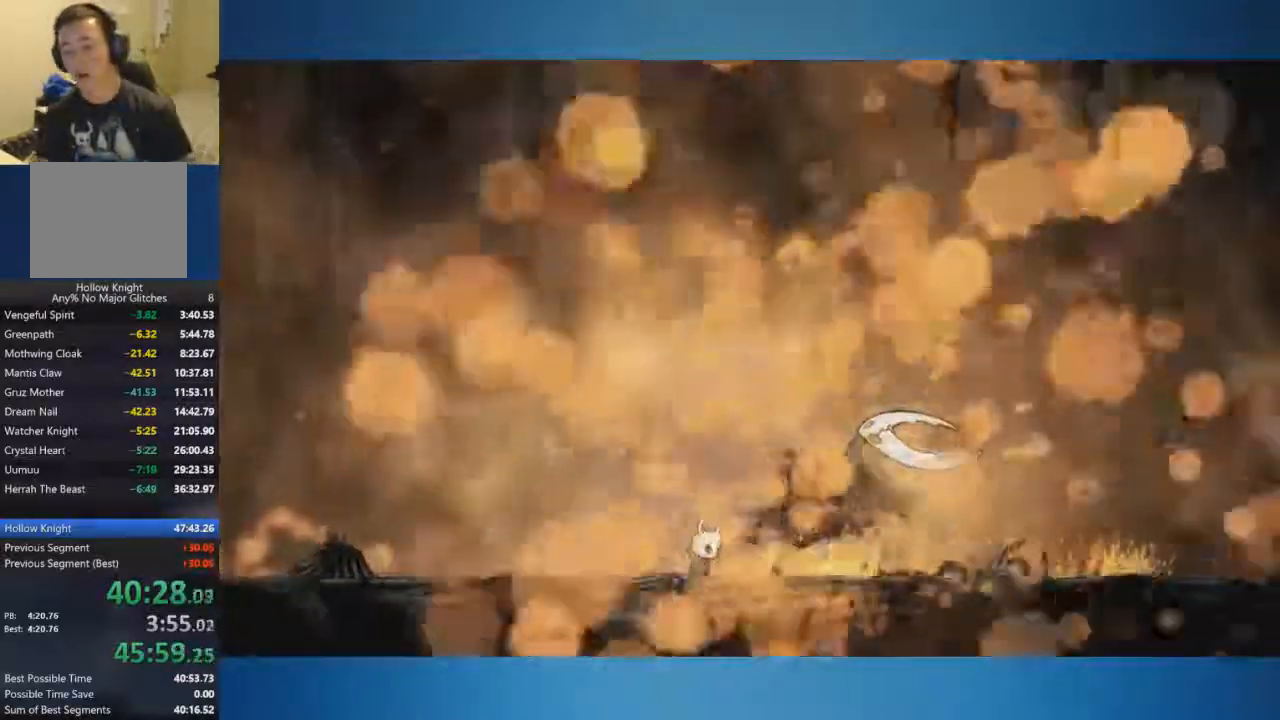
{"buttons": [], "left_stick": "center", "right_stick": "center", "events": [[67, "left_stick", "right"], [234, "left_stick", "left"], [367, "left_stick", "center"]]}
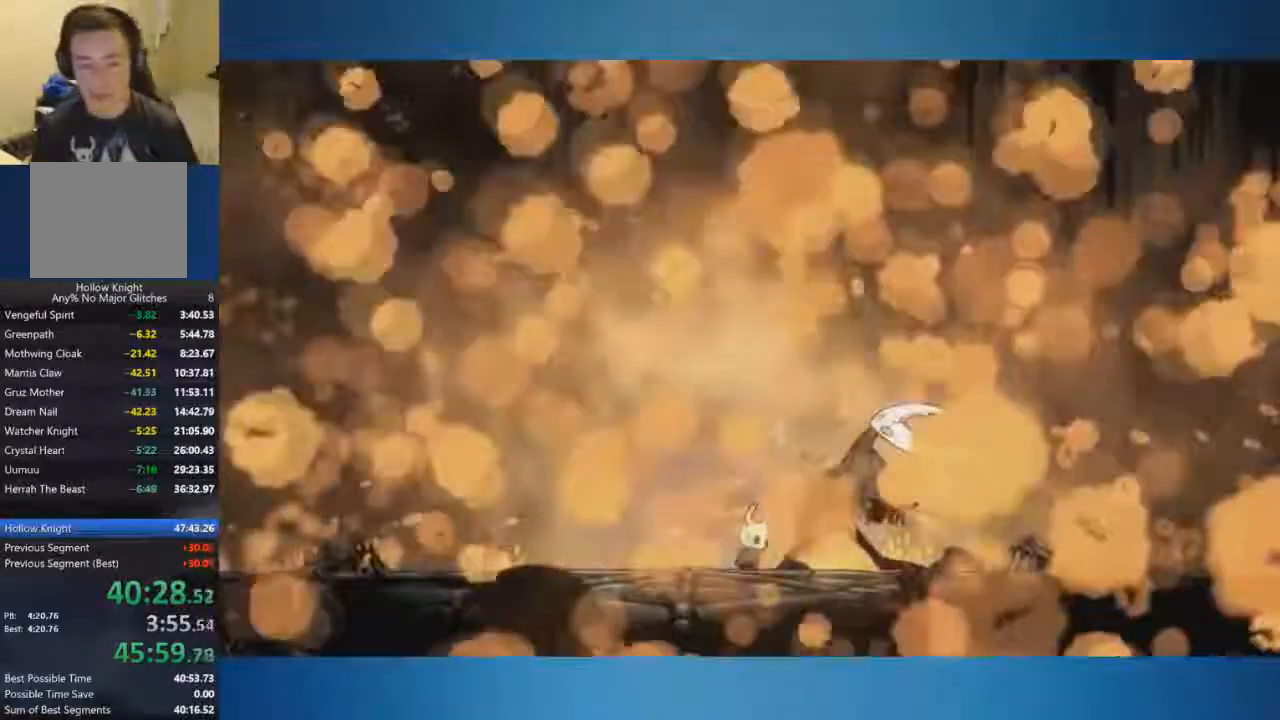
{"buttons": [], "left_stick": "center", "right_stick": "center", "events": [[233, "left_stick", "right"], [400, "left_stick", "left"], [500, "left_stick", "center"]]}
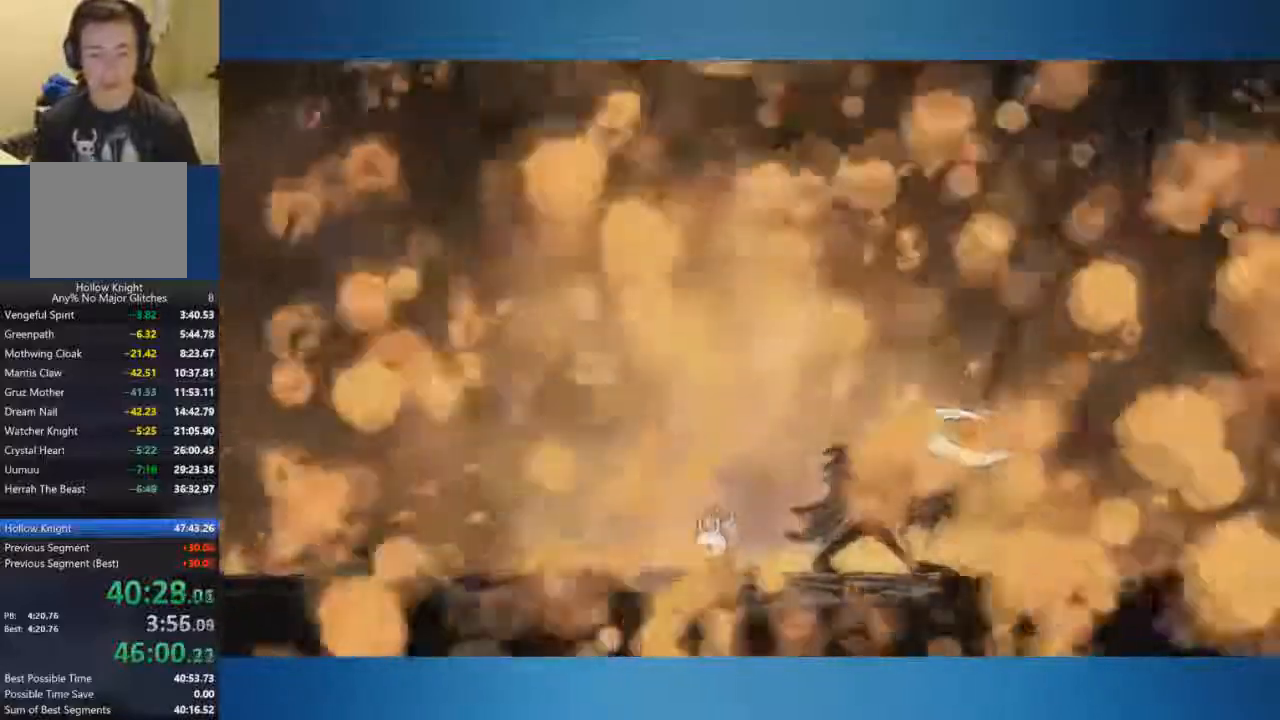
{"buttons": [], "left_stick": "left", "right_stick": "center", "events": [[167, "left_stick", "left"], [300, "left_stick", "center"], [400, "left_stick", "left"]]}
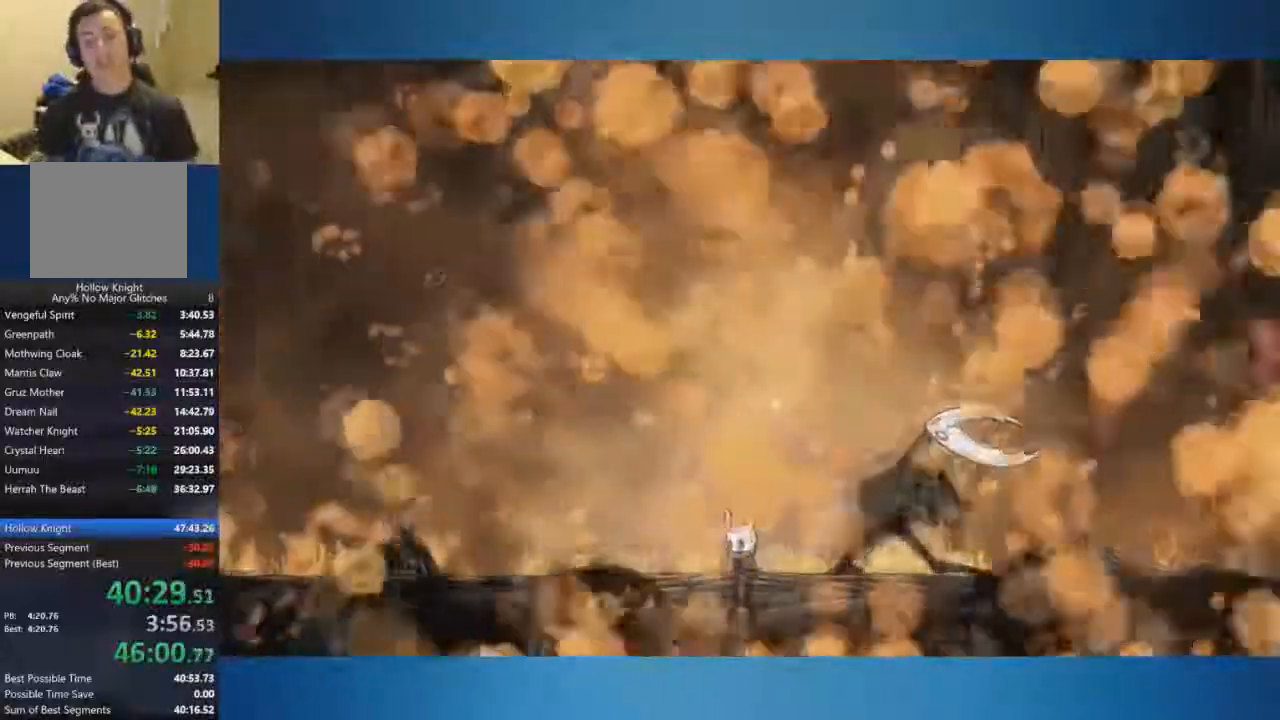
{"buttons": [], "left_stick": "right", "right_stick": "center", "events": [[16, "left_stick", "center"], [266, "left_stick", "left"], [483, "left_stick", "right"]]}
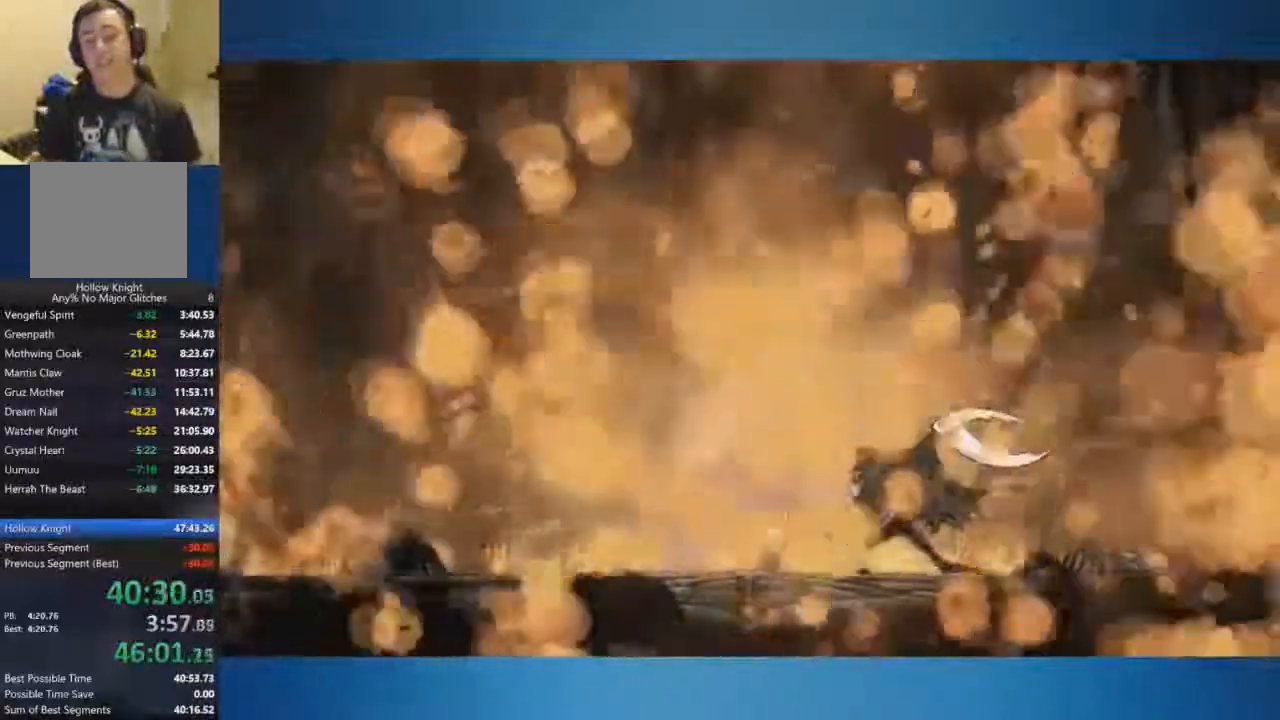
{"buttons": [], "left_stick": "left", "right_stick": "center"}
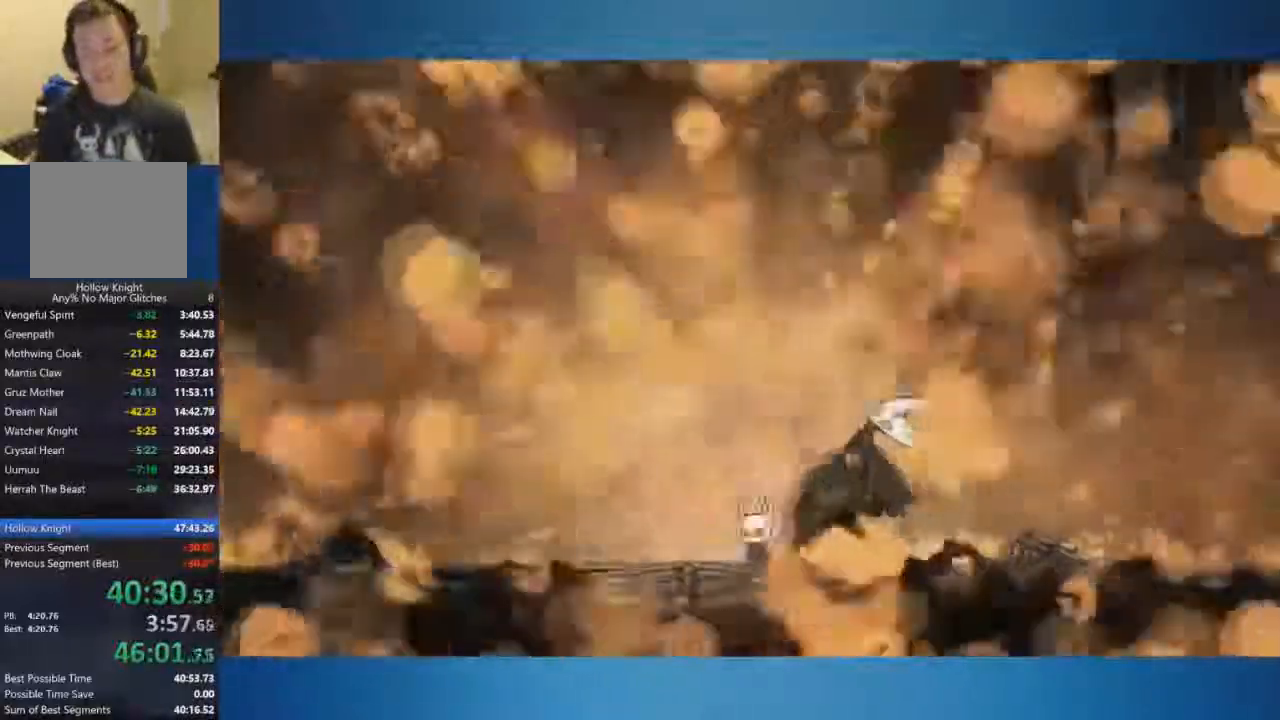
{"buttons": [], "left_stick": "center", "right_stick": "center", "events": [[100, "left_stick", "center"], [333, "left_stick", "left"], [483, "left_stick", "center"]]}
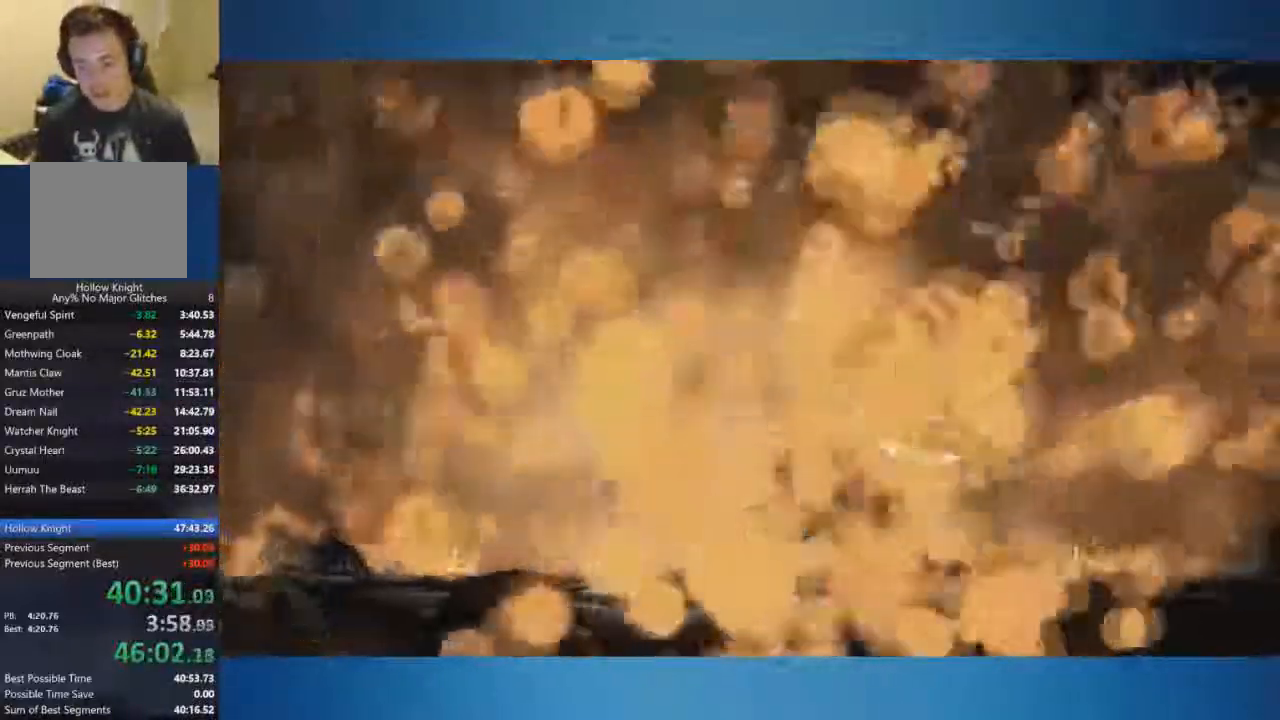
{"buttons": [], "left_stick": "right", "right_stick": "center", "events": [[167, "left_stick", "right"], [234, "left_stick", "left"], [400, "left_stick", "right"]]}
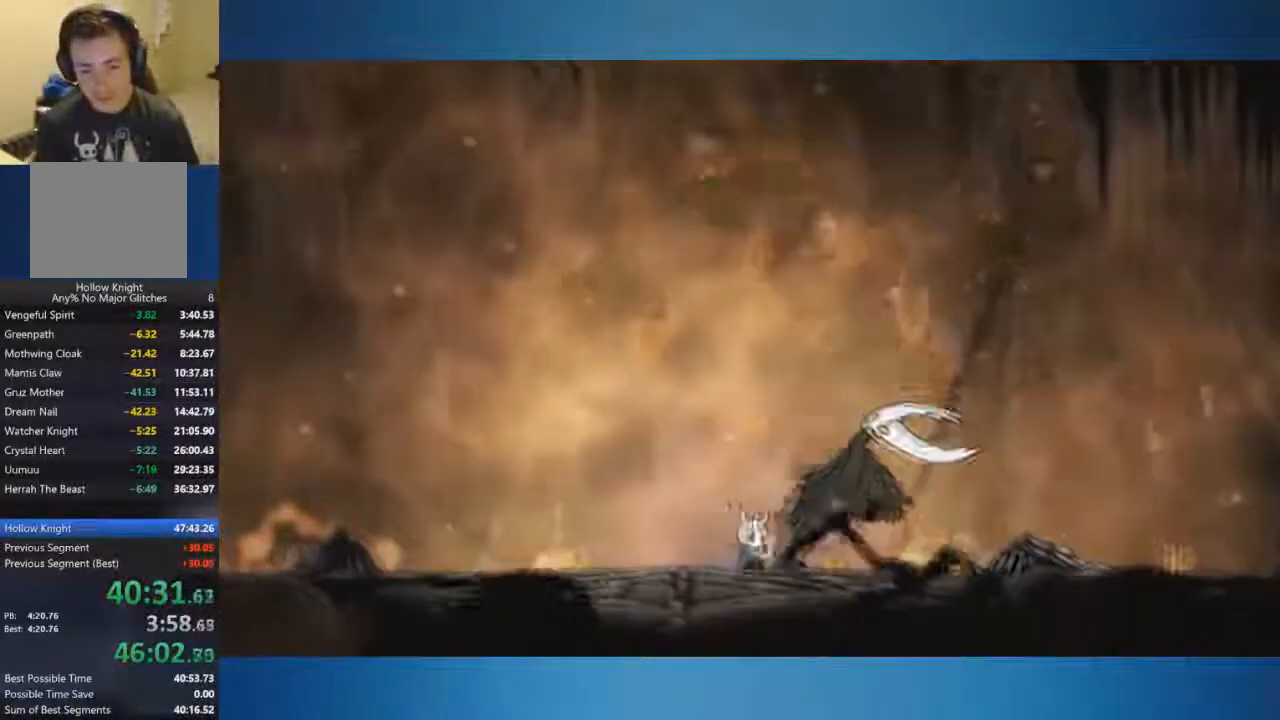
{"buttons": [], "left_stick": "center", "right_stick": "center", "events": [[50, "B", "down"], [417, "left_stick", "center"], [467, "B", "up"]]}
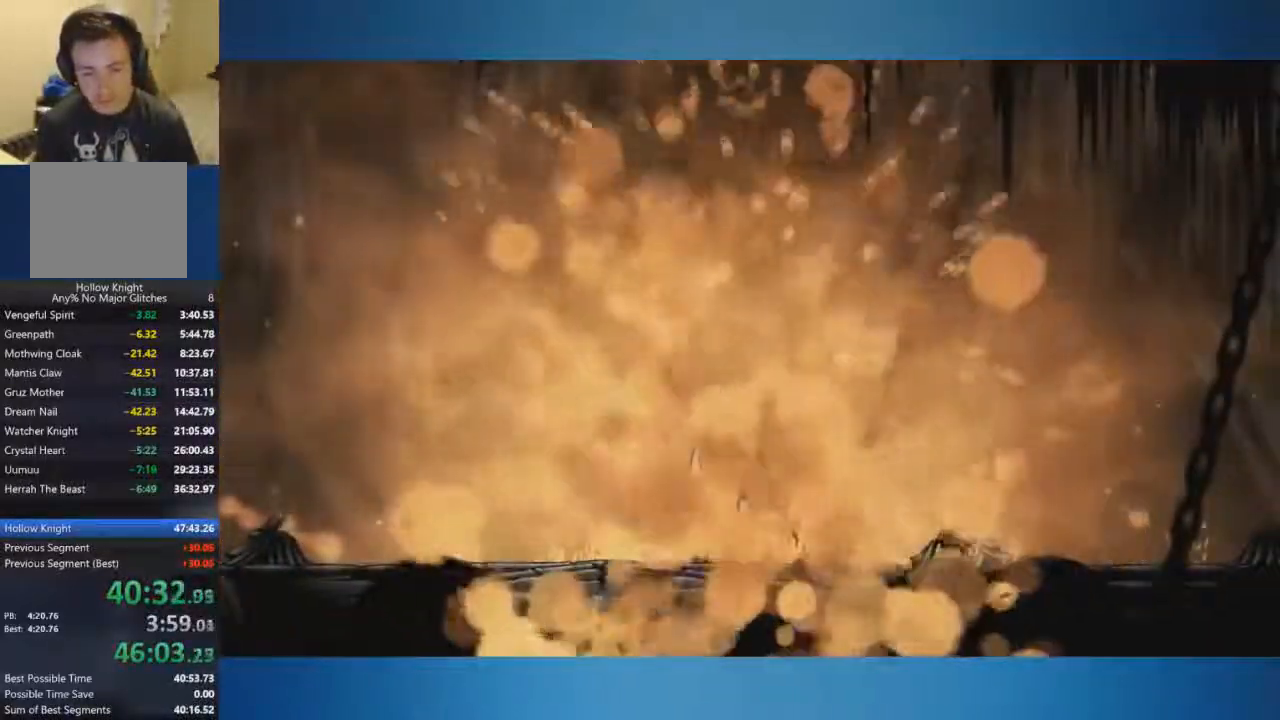
{"buttons": ["B"], "left_stick": "center", "right_stick": "center", "events": [[234, "left_stick", "right"], [350, "B", "down"], [350, "left_stick", "center"]]}
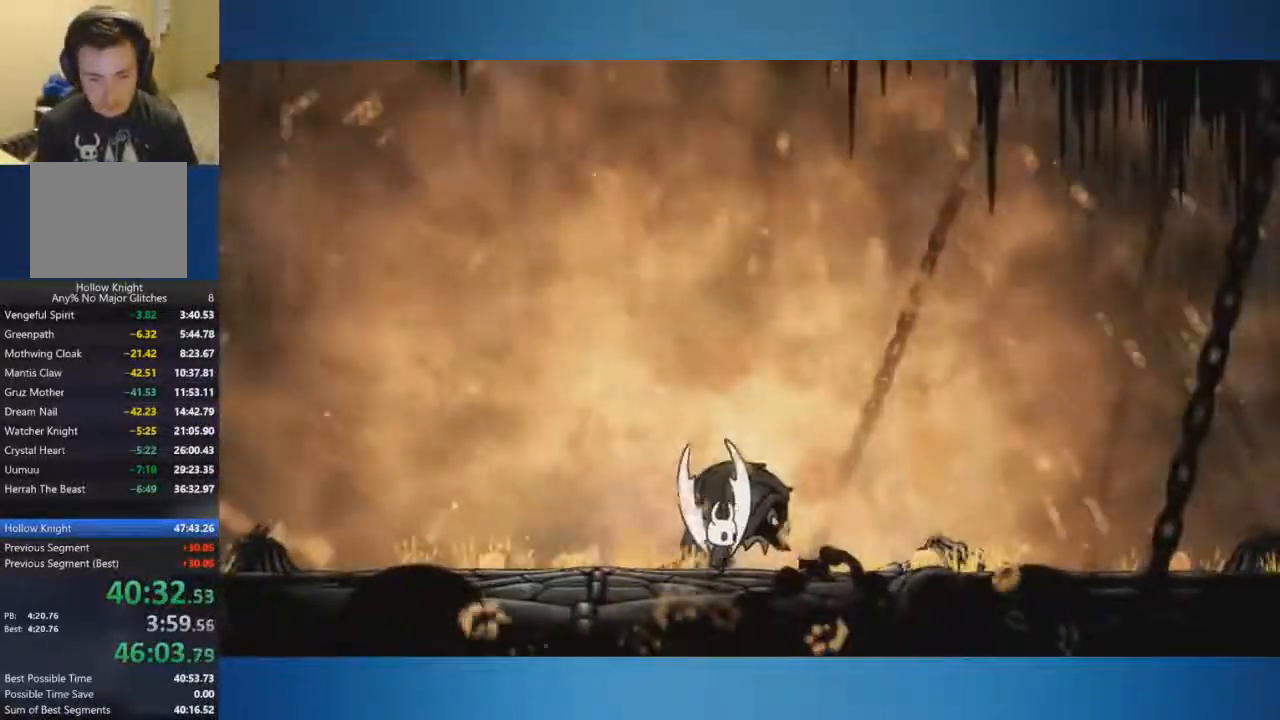
{"buttons": ["B"], "left_stick": "center", "right_stick": "center", "events": []}
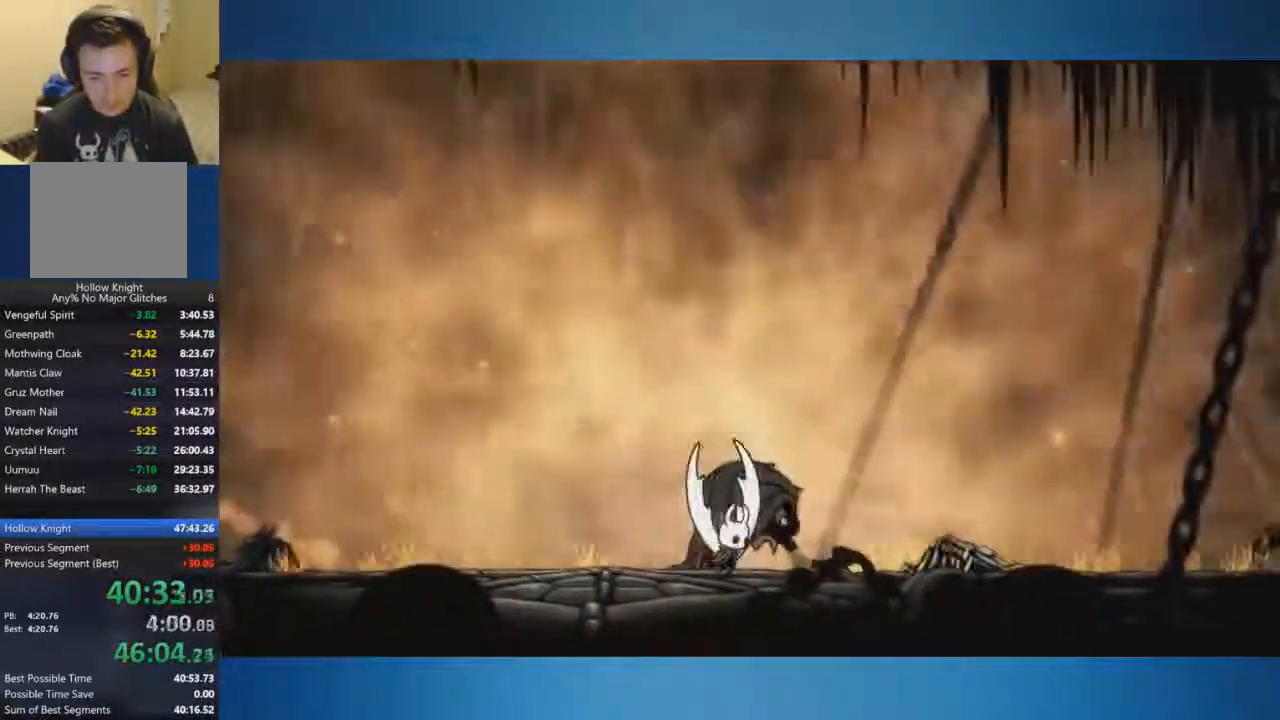
{"buttons": ["B"], "left_stick": "center", "right_stick": "center", "events": [[33, "B", "up"], [317, "B", "down"]]}
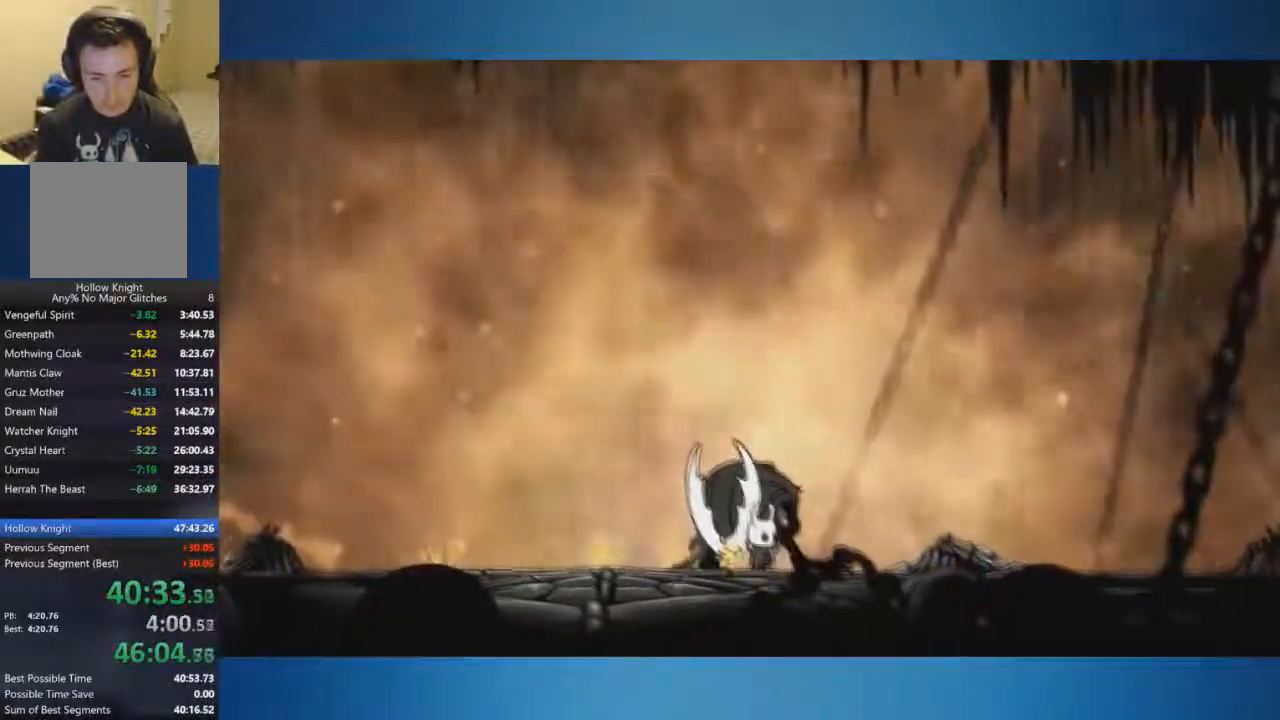
{"buttons": ["B"], "left_stick": "center", "right_stick": "center", "events": []}